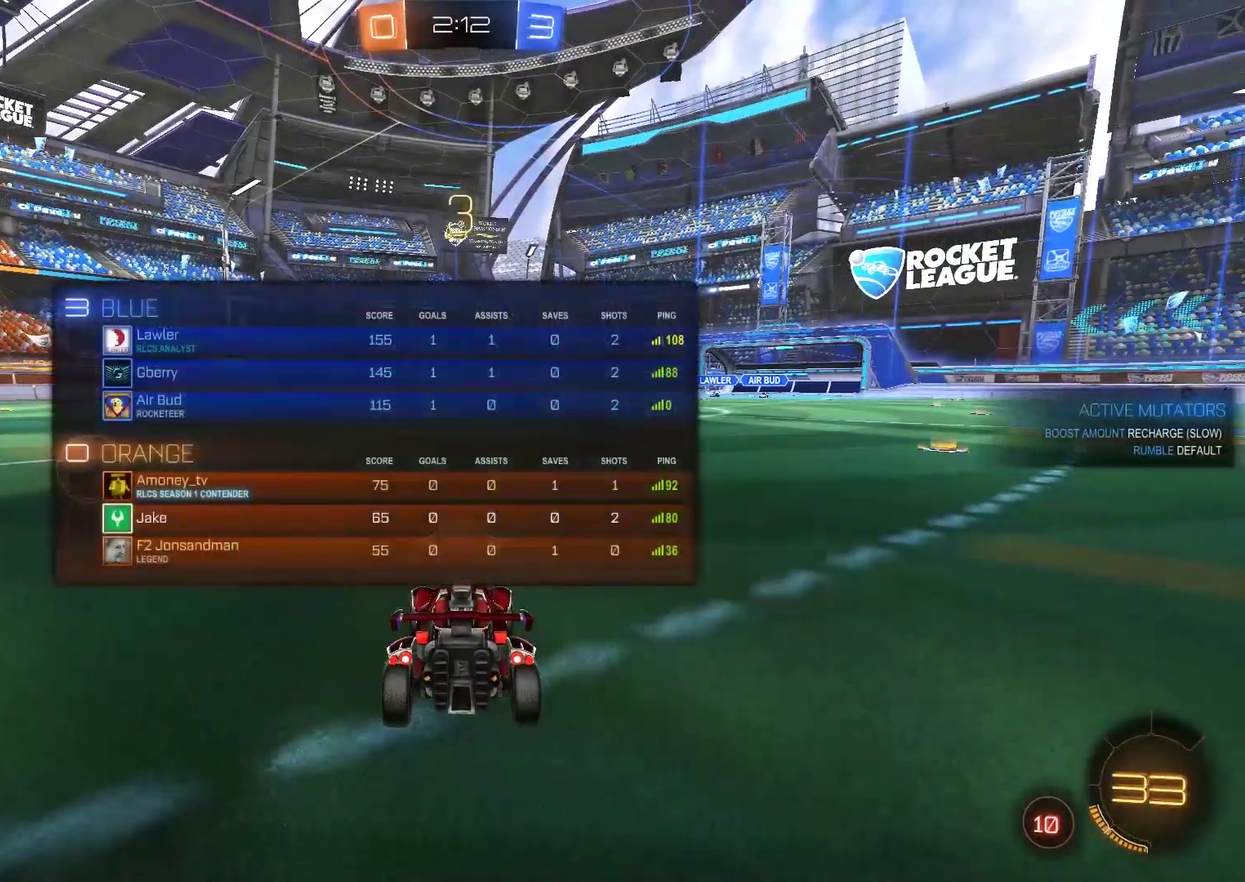
Gameplay with a controller (PlayStation layout); each line is a JSON object with the inputs held at the frame after it. "events" lists button and stick changes between this image and that frame as [ms after this image, input, new state], when the widget could be followed in between. Not read: L1.
{"buttons": ["CIRCLE", "R2"], "left_stick": "center", "right_stick": "center", "events": [[367, "CIRCLE", "down"], [367, "R2", "down"], [367, "TRIANGLE", "down"], [467, "TRIANGLE", "up"]]}
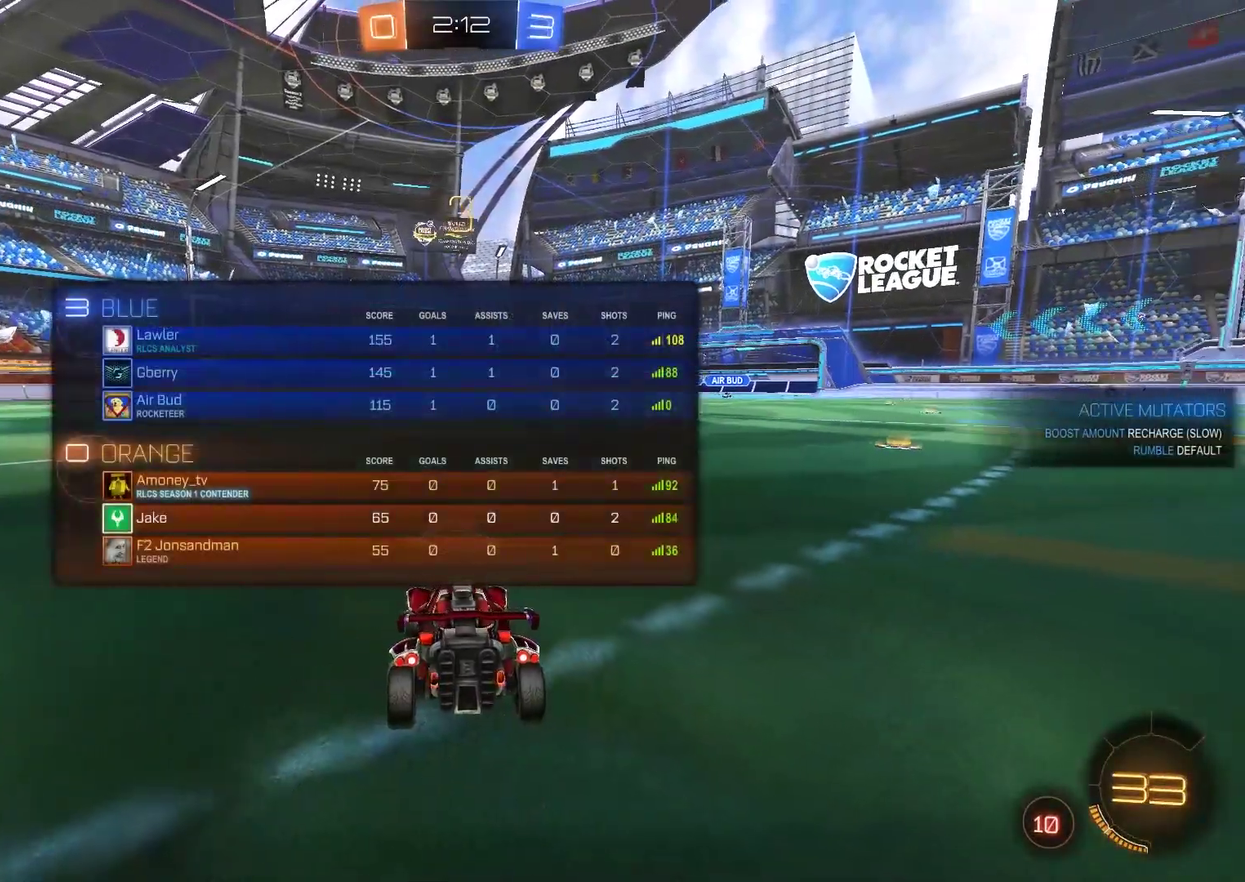
{"buttons": ["CIRCLE", "TRIANGLE", "R2"], "left_stick": "center", "right_stick": "center", "events": [[133, "TRIANGLE", "down"], [233, "TRIANGLE", "up"], [300, "TRIANGLE", "down"], [433, "TRIANGLE", "up"], [500, "TRIANGLE", "down"]]}
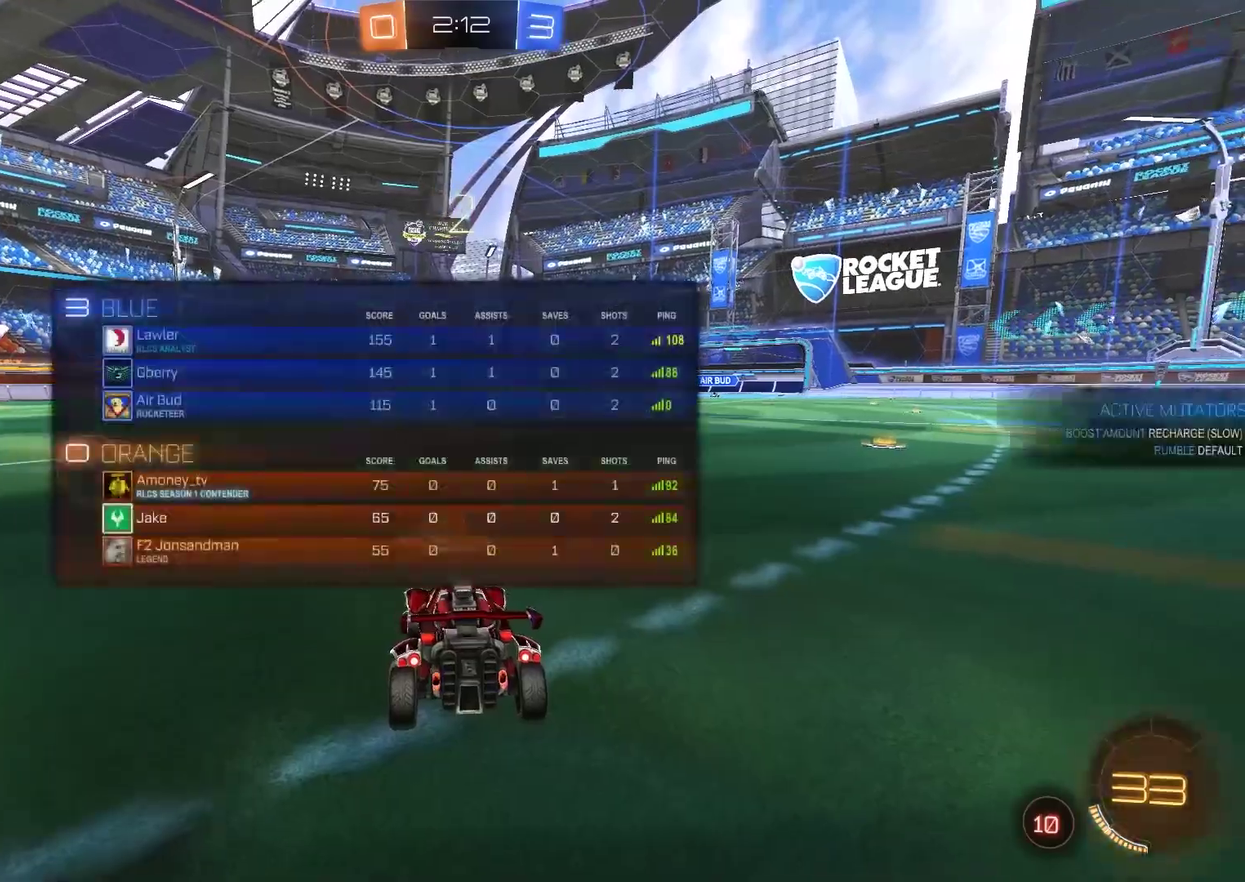
{"buttons": ["CIRCLE", "R2"], "left_stick": "center", "right_stick": "center", "events": [[100, "TRIANGLE", "up"], [167, "TRIANGLE", "down"], [233, "TRIANGLE", "up"], [333, "TRIANGLE", "down"], [400, "TRIANGLE", "up"]]}
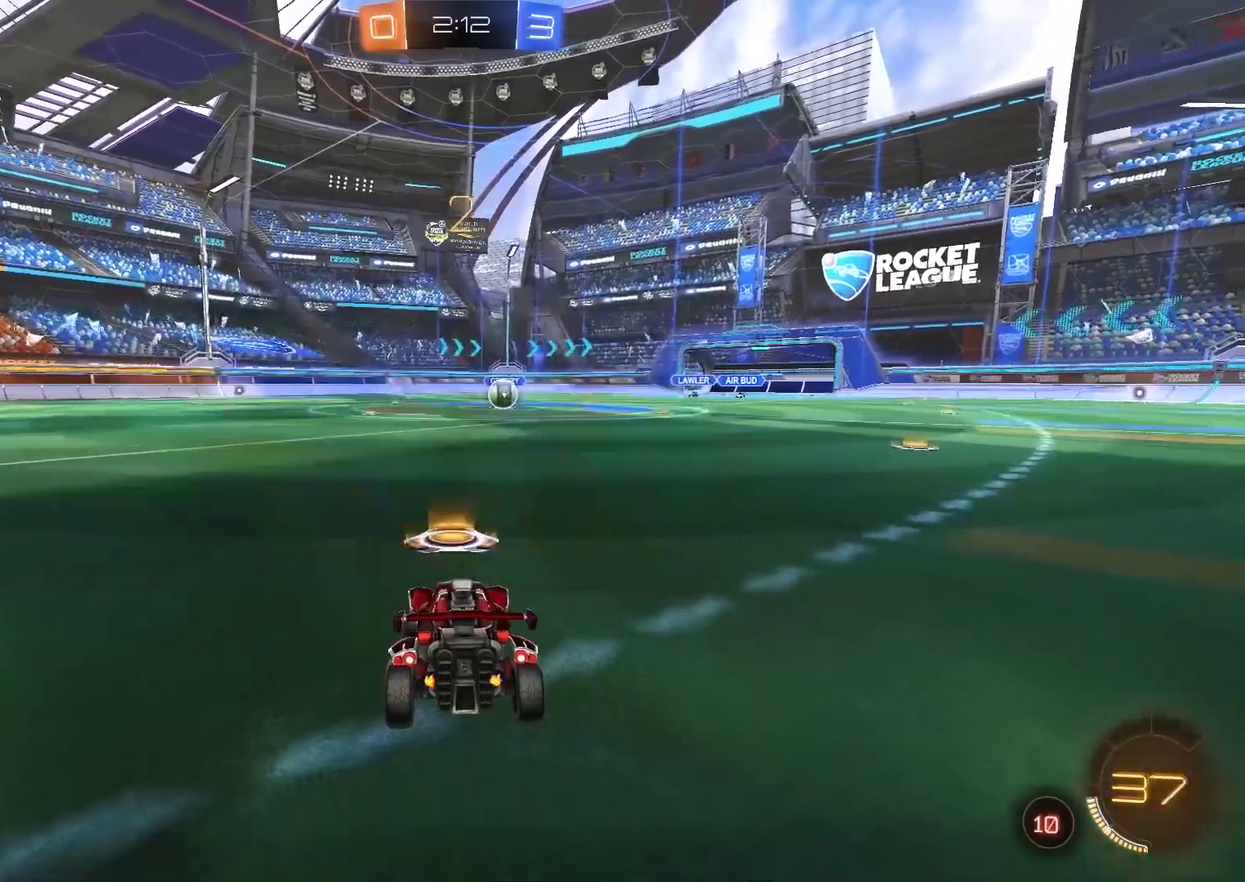
{"buttons": ["CIRCLE", "R2"], "left_stick": "center", "right_stick": "center", "events": [[17, "TRIANGLE", "down"], [83, "TRIANGLE", "up"], [217, "TRIANGLE", "down"], [283, "TRIANGLE", "up"], [383, "TRIANGLE", "down"], [483, "TRIANGLE", "up"]]}
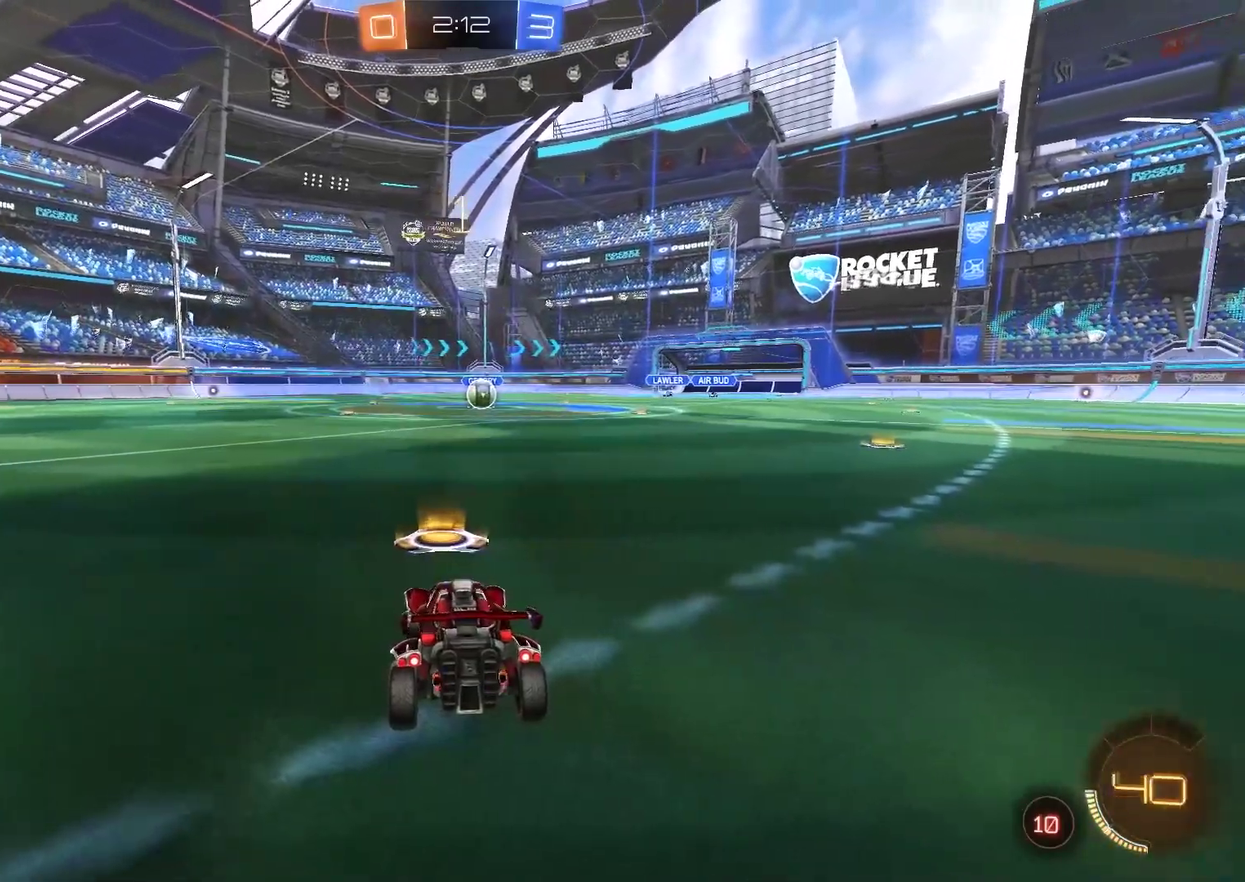
{"buttons": ["CIRCLE", "R2"], "left_stick": "center", "right_stick": "center", "events": [[117, "R2", "up"], [250, "R2", "down"]]}
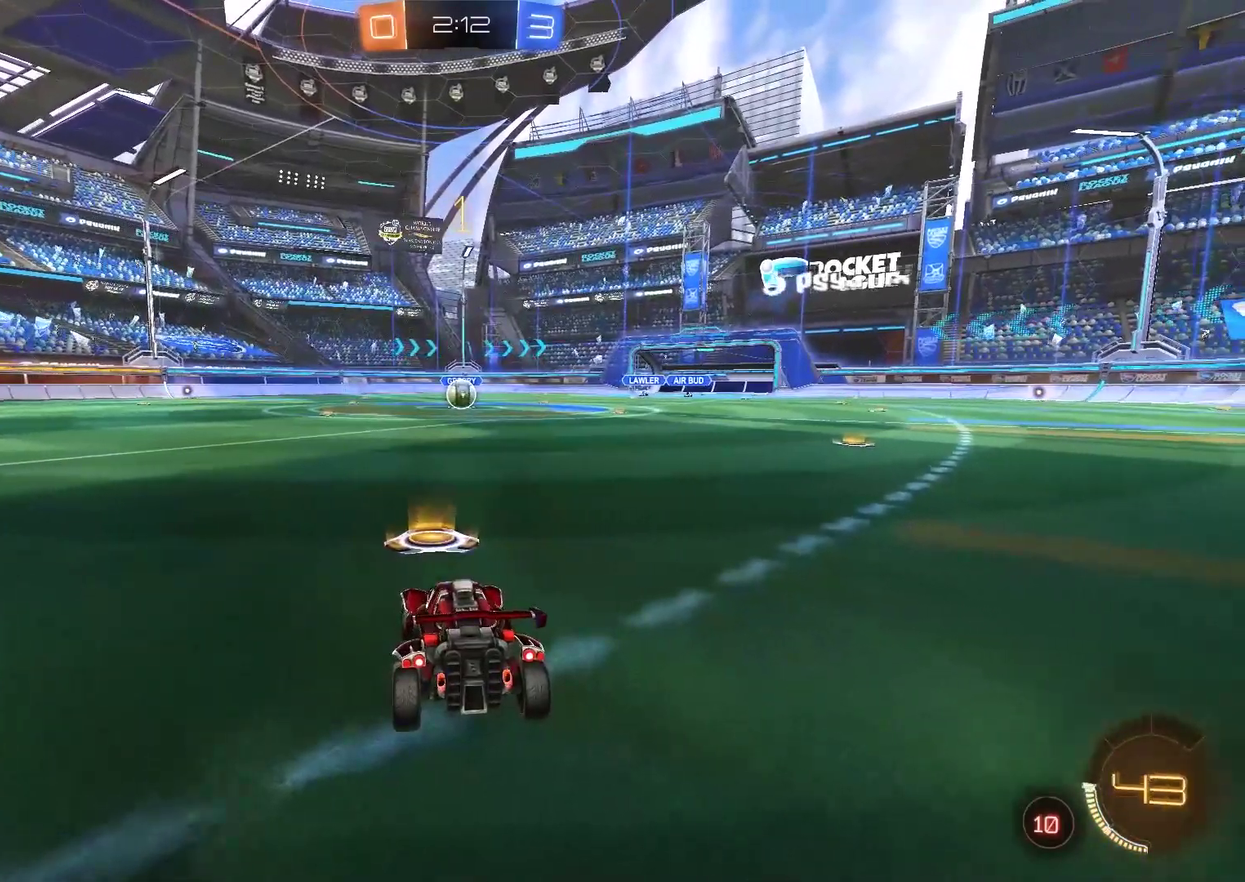
{"buttons": ["CIRCLE", "R2"], "left_stick": "center", "right_stick": "center", "events": [[33, "R2", "up"], [150, "R2", "down"]]}
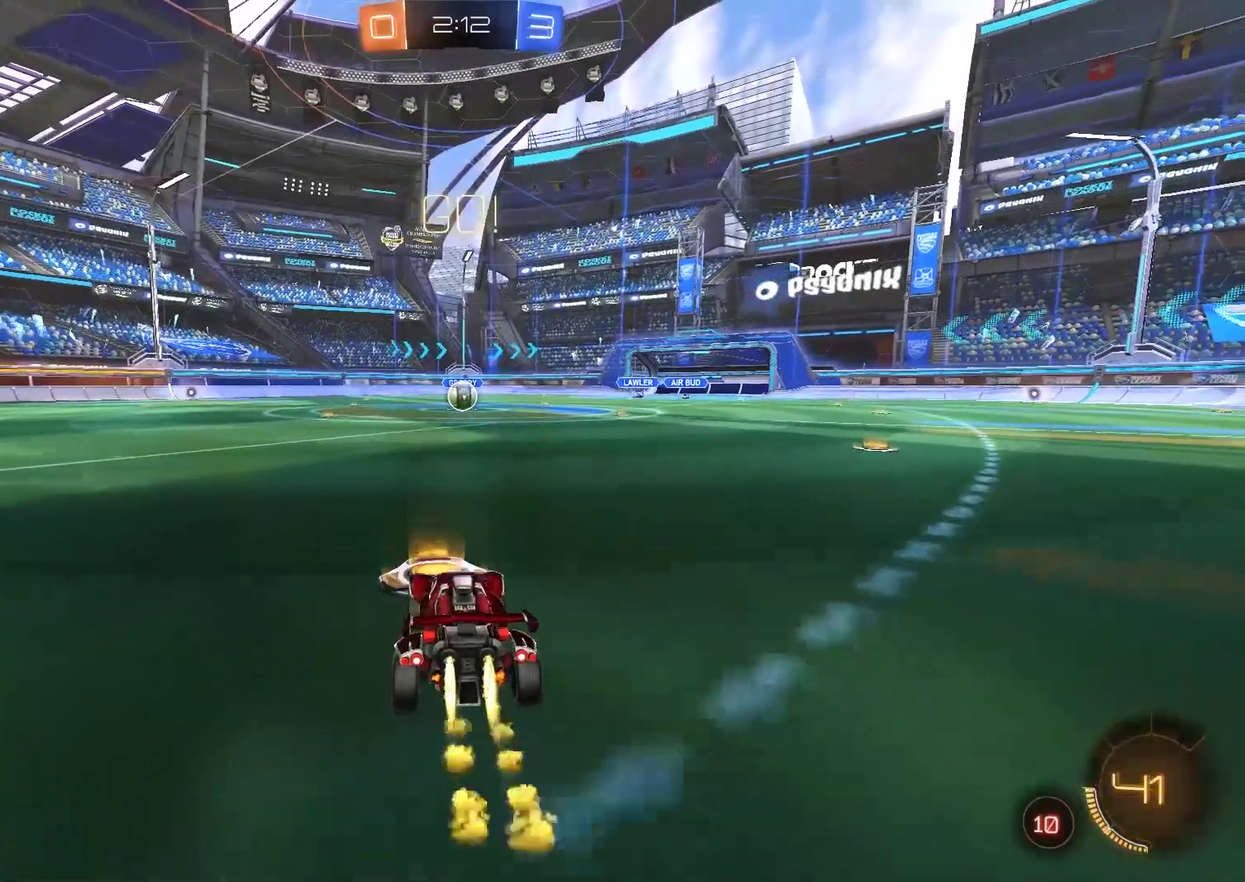
{"buttons": ["R2"], "left_stick": "center", "right_stick": "center", "events": [[150, "CROSS", "down"], [200, "left_stick", "up"], [233, "CROSS", "up"], [300, "CROSS", "down"], [467, "CIRCLE", "up"], [467, "CROSS", "up"], [467, "left_stick", "center"]]}
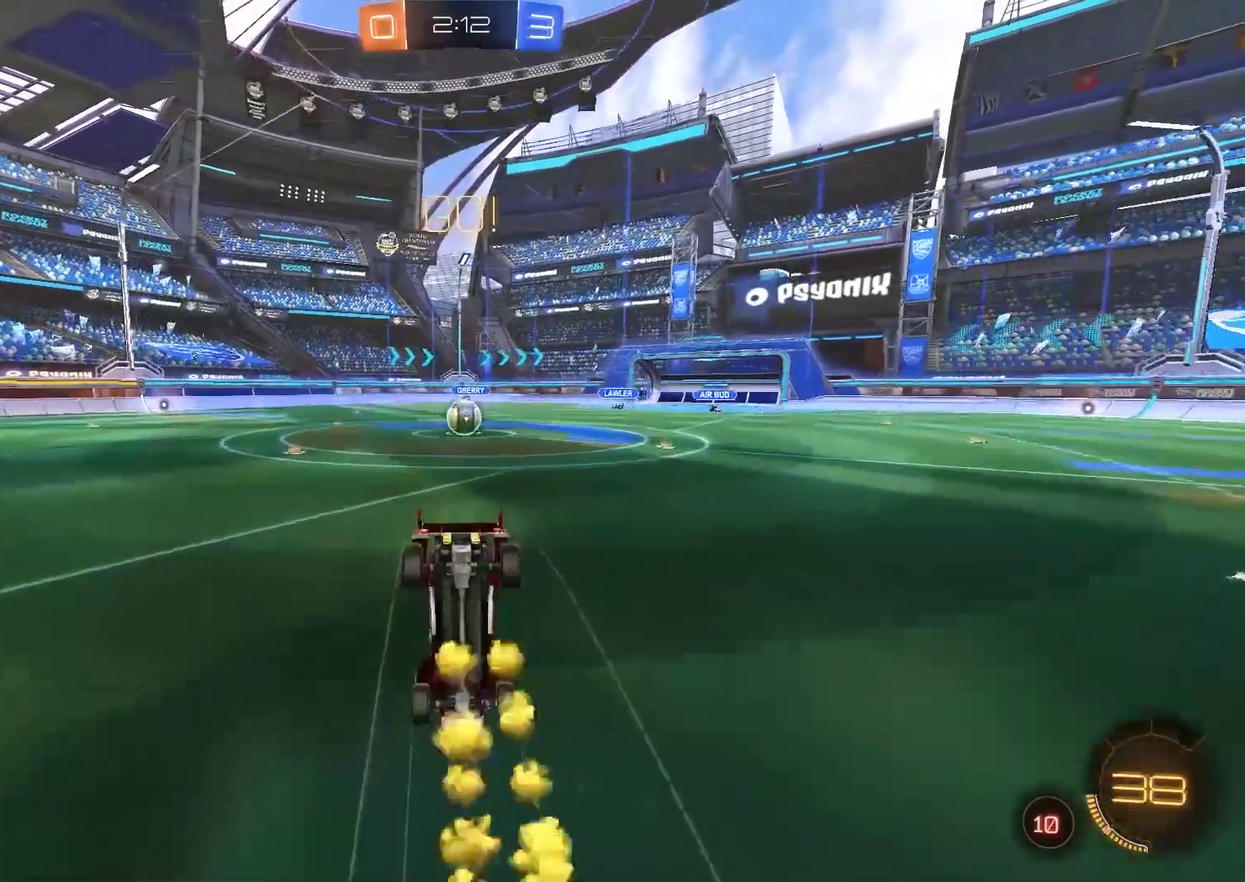
{"buttons": ["R2"], "left_stick": "center", "right_stick": "center", "events": []}
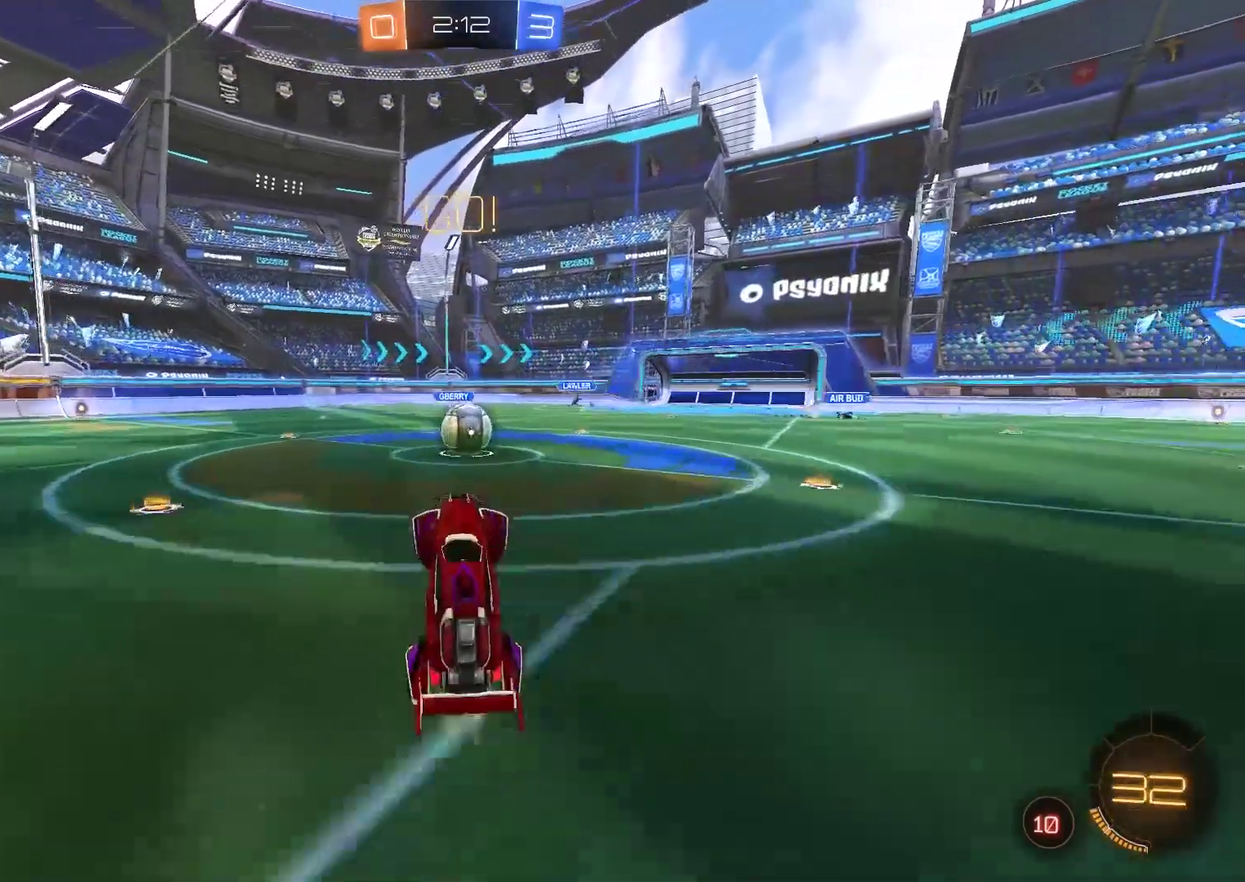
{"buttons": ["CIRCLE", "R2"], "left_stick": "right", "right_stick": "center", "events": [[333, "CIRCLE", "down"], [367, "left_stick", "right"]]}
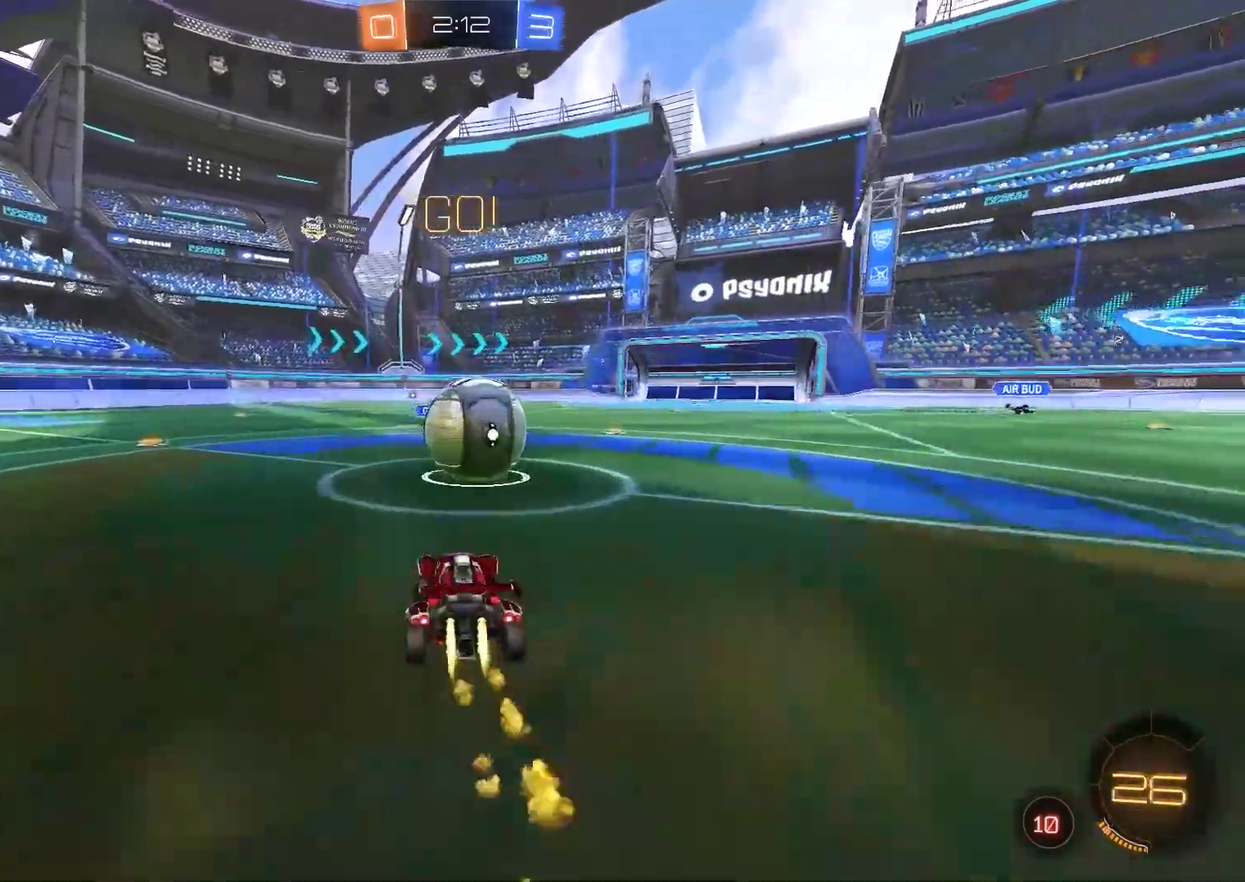
{"buttons": ["CROSS", "CIRCLE", "R2"], "left_stick": "up-left", "right_stick": "center", "events": [[67, "CROSS", "down"], [100, "left_stick", "up"], [167, "CROSS", "up"], [167, "left_stick", "up-left"], [217, "CROSS", "down"]]}
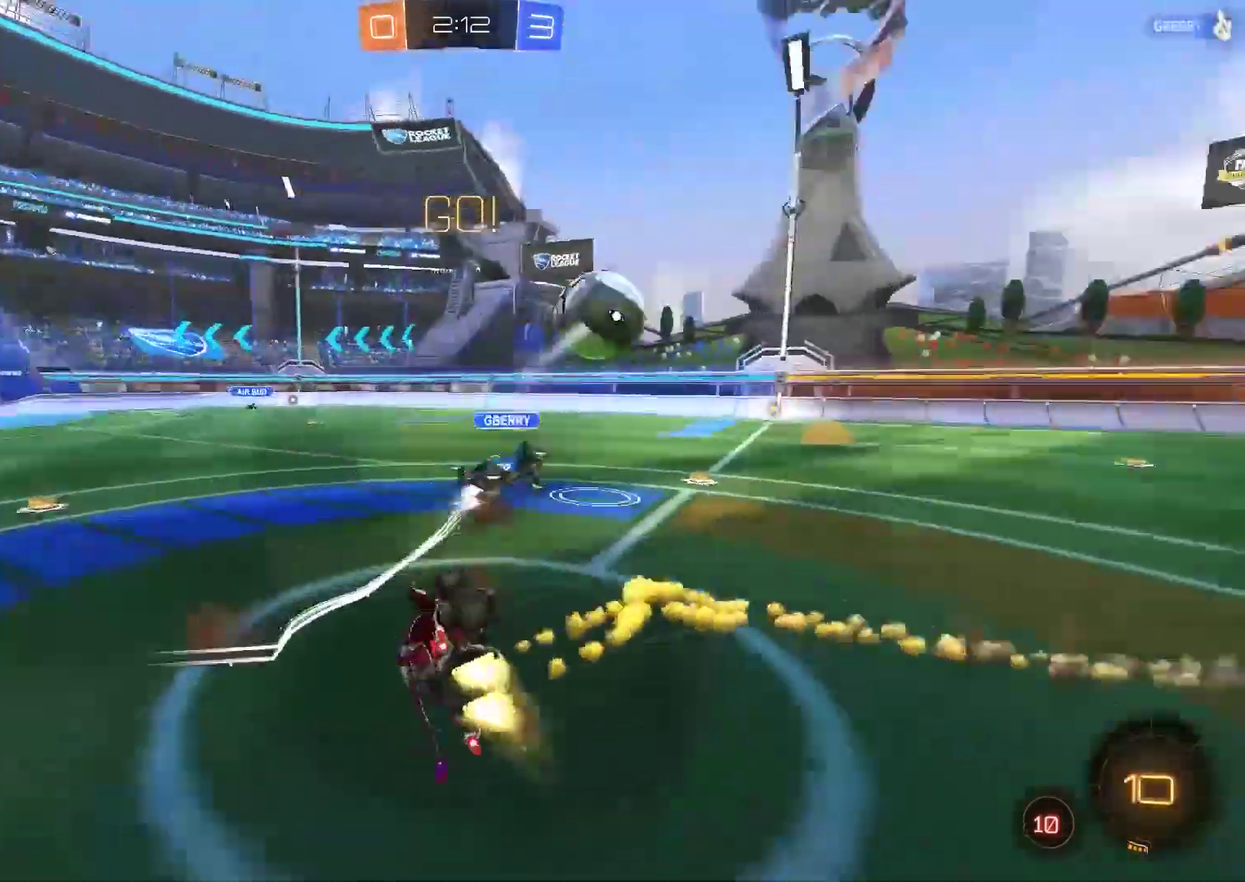
{"buttons": ["R2"], "left_stick": "left", "right_stick": "center", "events": [[17, "CROSS", "up"], [50, "CIRCLE", "up"], [283, "left_stick", "left"]]}
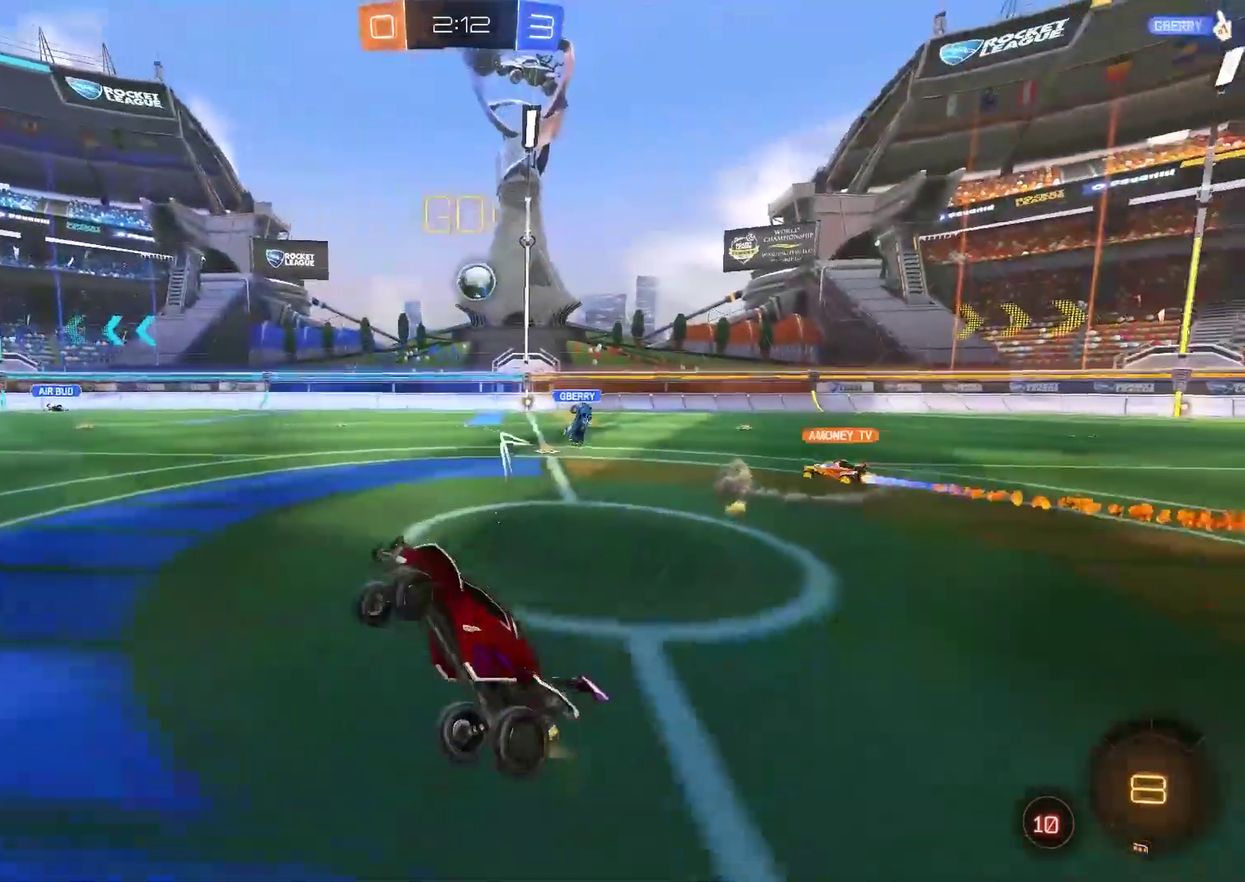
{"buttons": ["R2"], "left_stick": "left", "right_stick": "center", "events": [[117, "TRIANGLE", "down"], [283, "TRIANGLE", "up"]]}
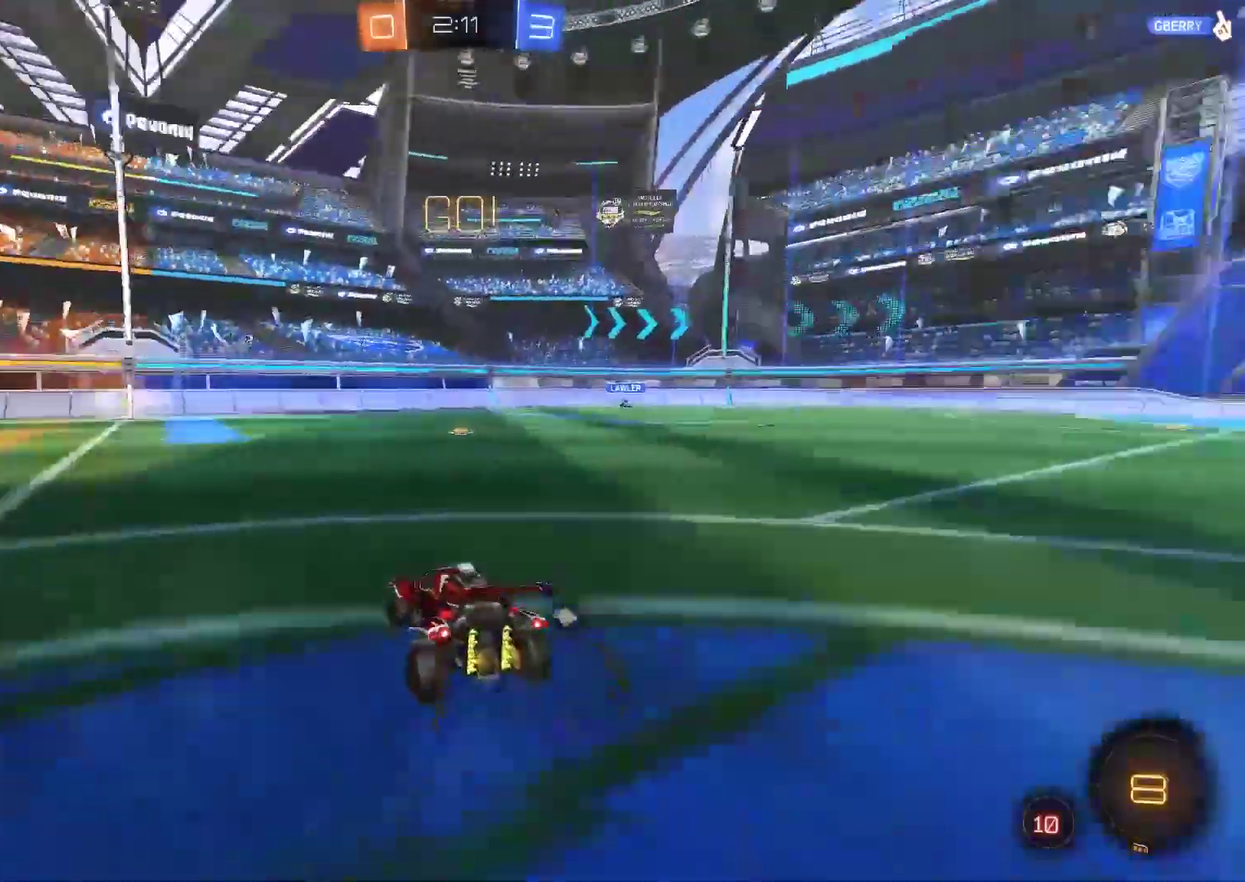
{"buttons": ["CIRCLE", "TRIANGLE", "R2"], "left_stick": "up", "right_stick": "center", "events": [[17, "CIRCLE", "down"], [150, "CROSS", "down"], [150, "left_stick", "up"], [217, "CROSS", "up"], [317, "CROSS", "down"], [433, "TRIANGLE", "down"], [467, "CROSS", "up"]]}
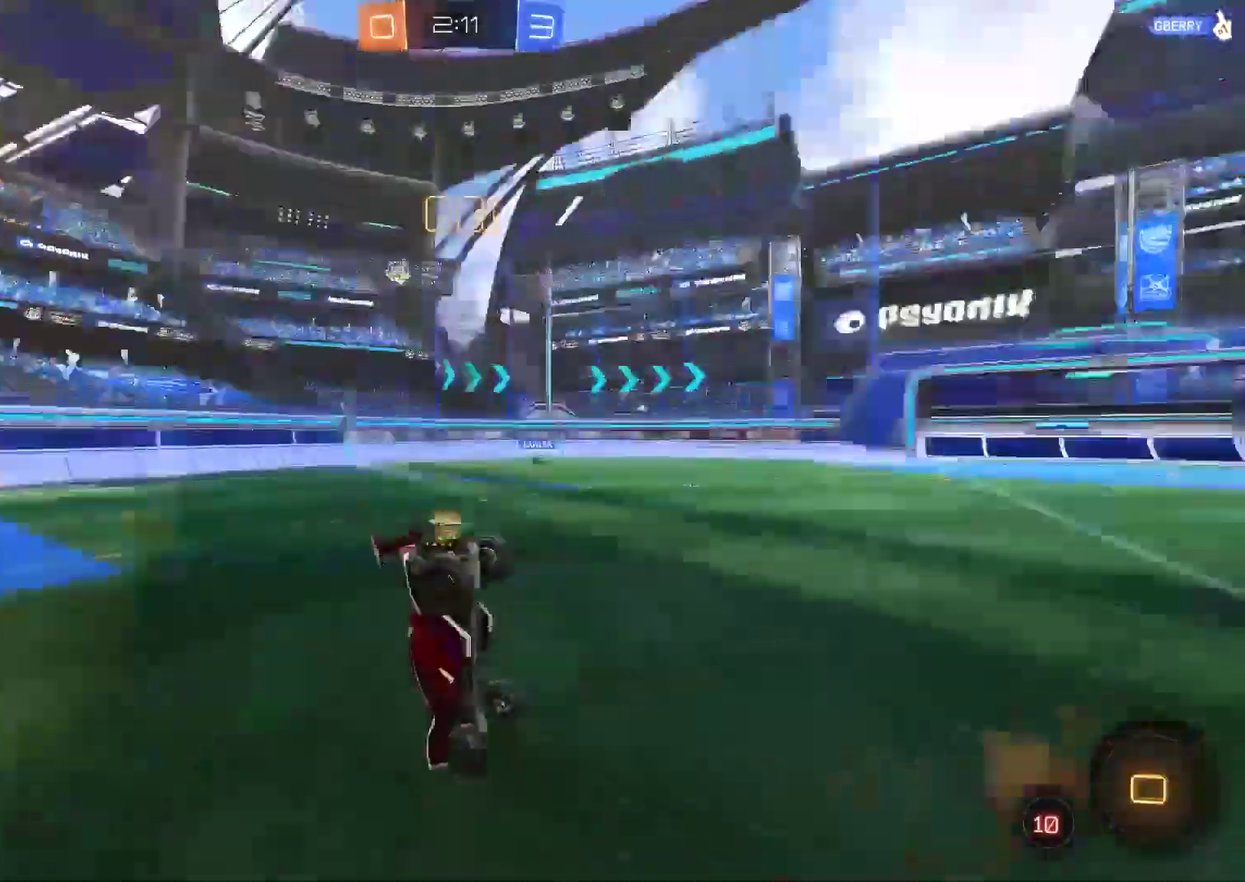
{"buttons": ["R2"], "left_stick": "center", "right_stick": "center", "events": [[100, "TRIANGLE", "up"], [133, "CIRCLE", "up"], [267, "left_stick", "center"]]}
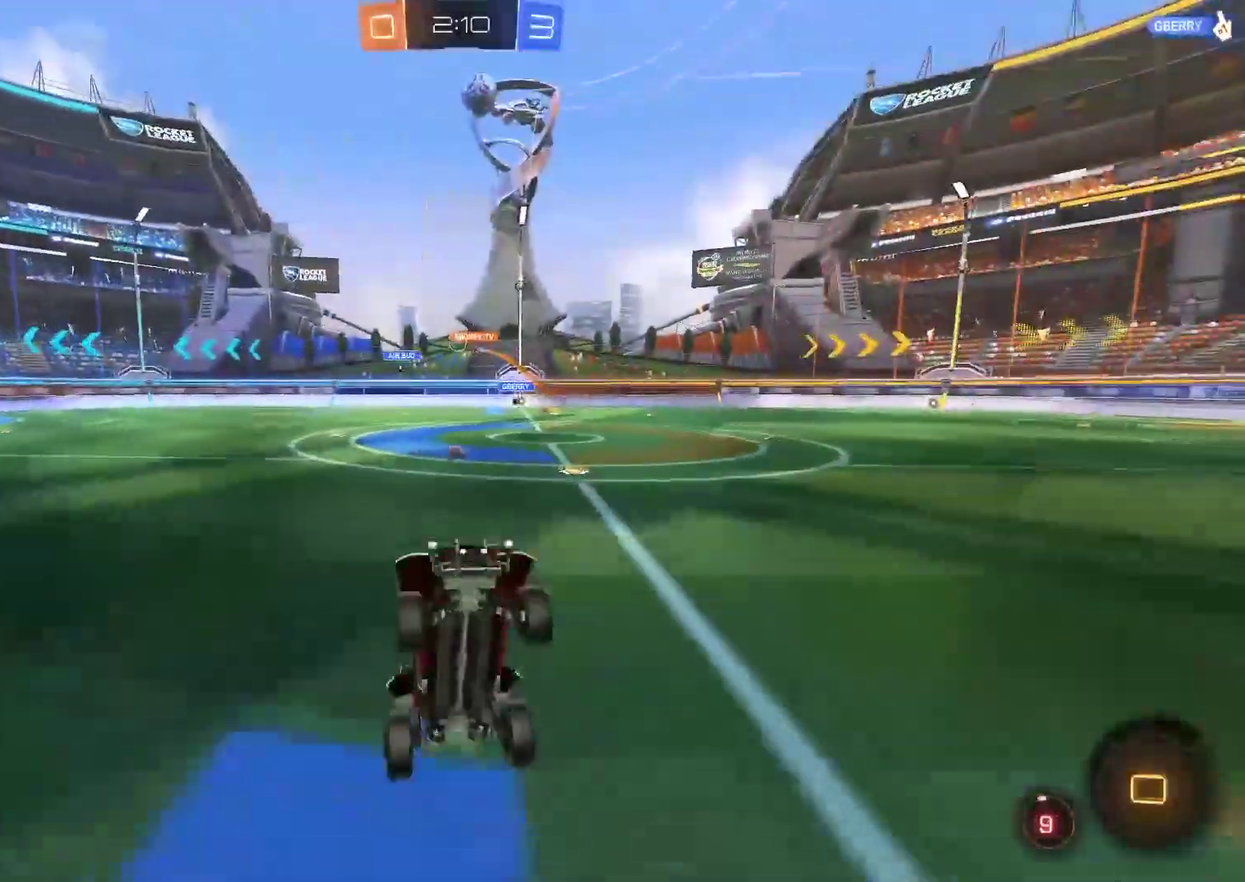
{"buttons": ["R2"], "left_stick": "left", "right_stick": "center", "events": [[333, "left_stick", "left"]]}
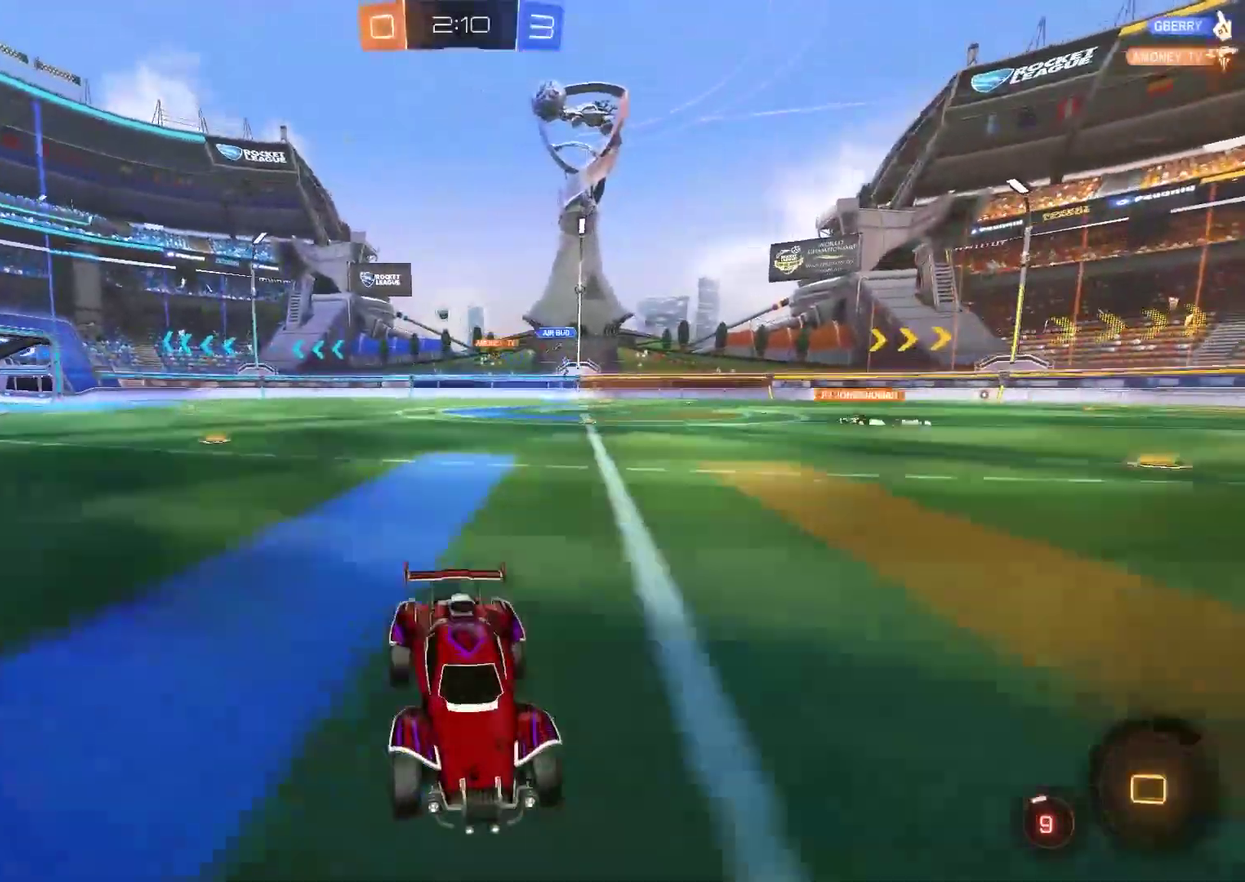
{"buttons": ["R2"], "left_stick": "left", "right_stick": "center", "events": []}
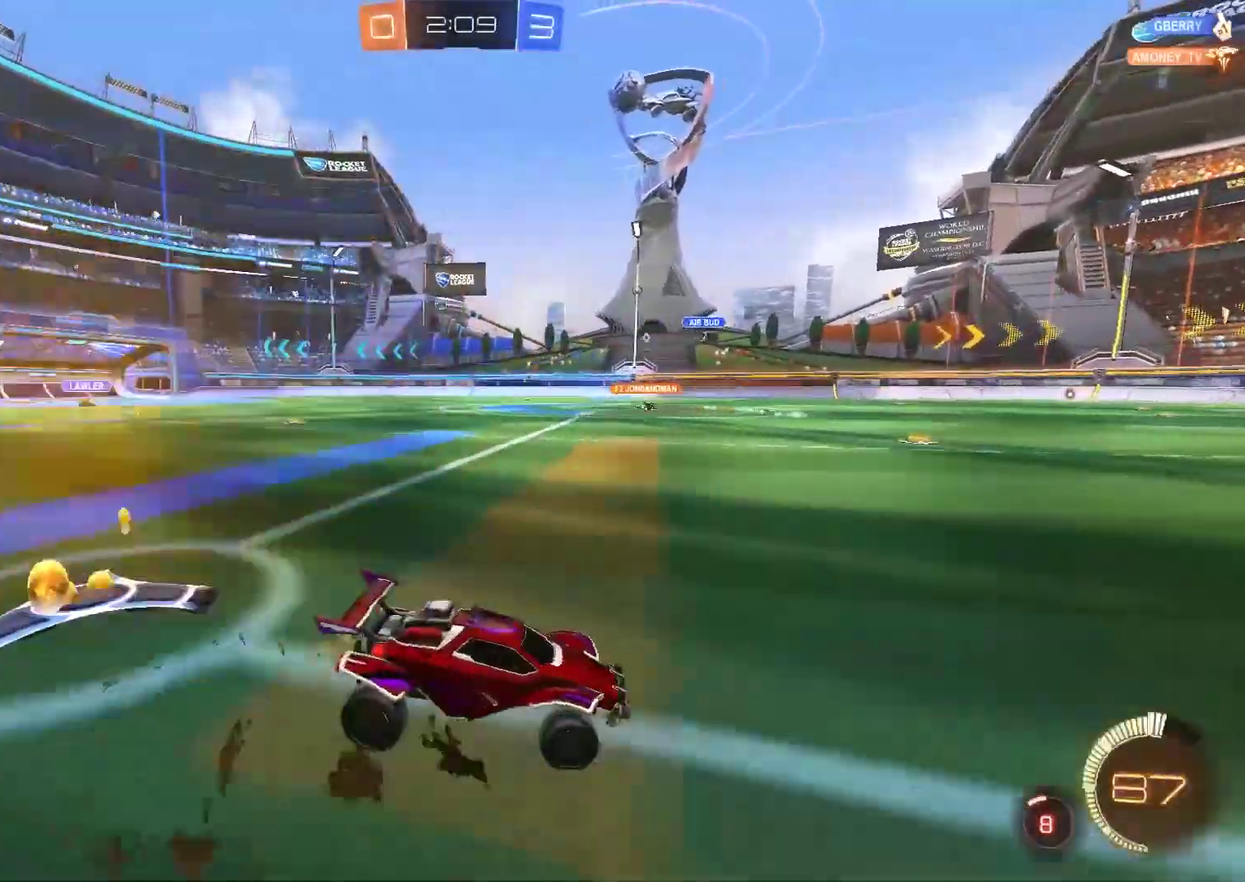
{"buttons": ["CIRCLE", "R2"], "left_stick": "left", "right_stick": "center", "events": [[33, "CIRCLE", "down"], [183, "left_stick", "center"], [383, "left_stick", "left"]]}
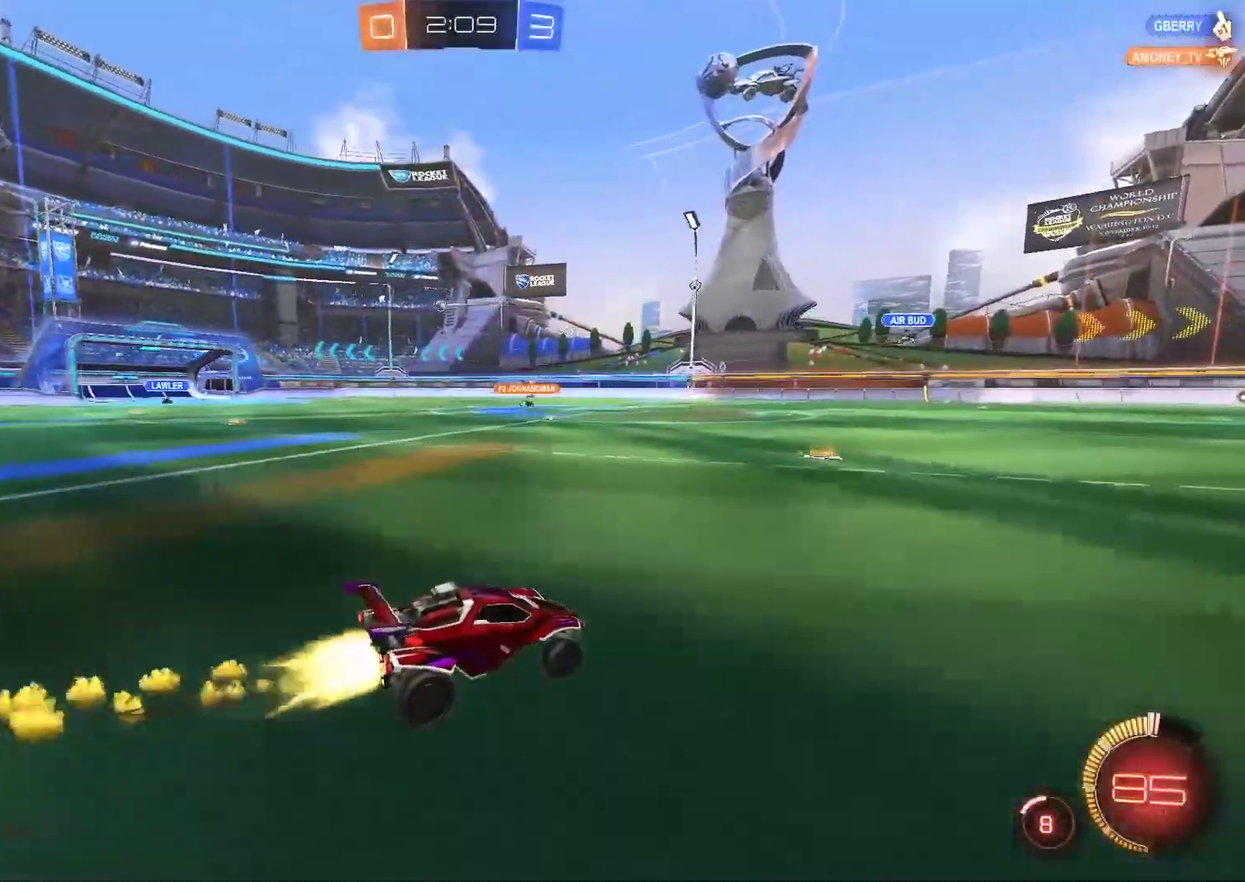
{"buttons": ["CIRCLE", "R2"], "left_stick": "center", "right_stick": "center", "events": [[383, "left_stick", "center"]]}
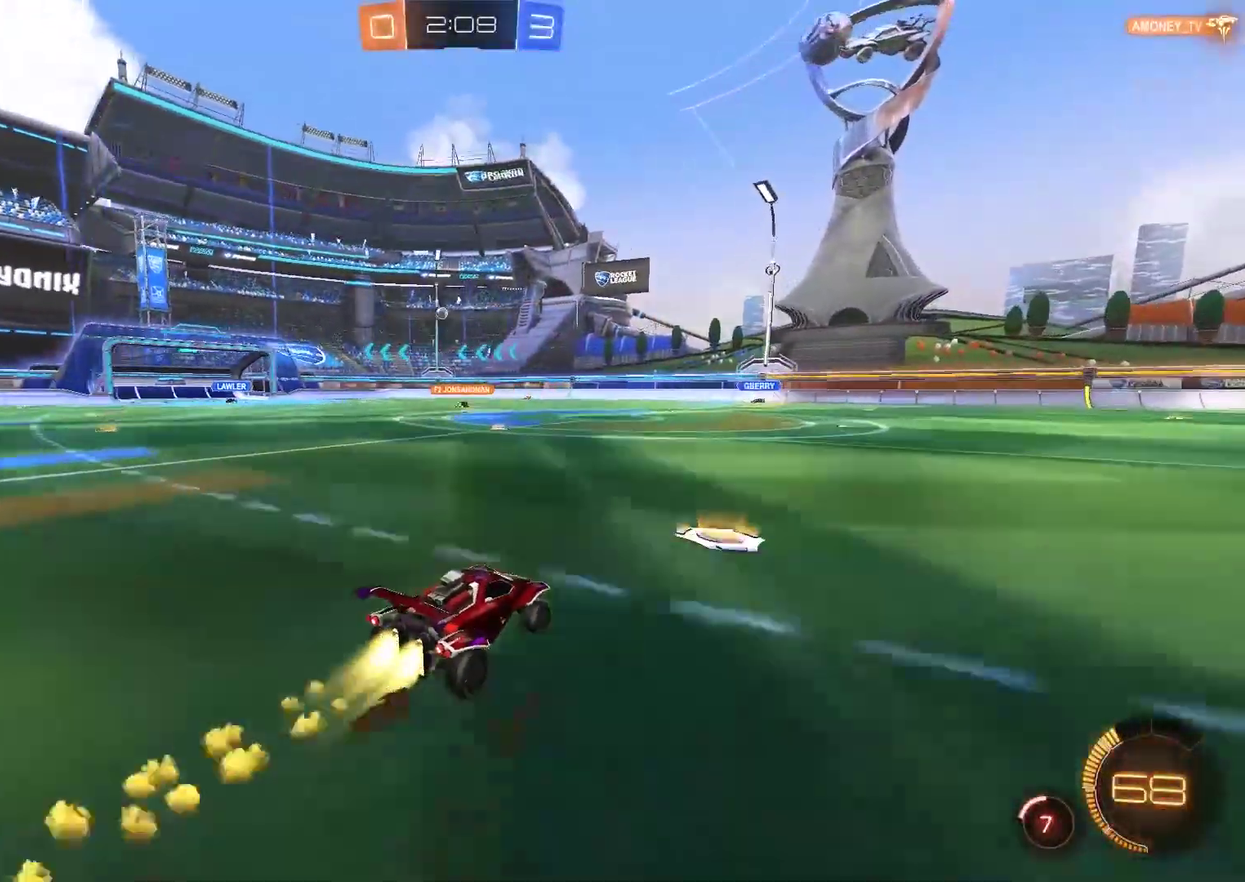
{"buttons": ["R2"], "left_stick": "up-right", "right_stick": "center", "events": [[50, "left_stick", "left"], [250, "CIRCLE", "up"], [283, "left_stick", "center"], [417, "left_stick", "up-right"]]}
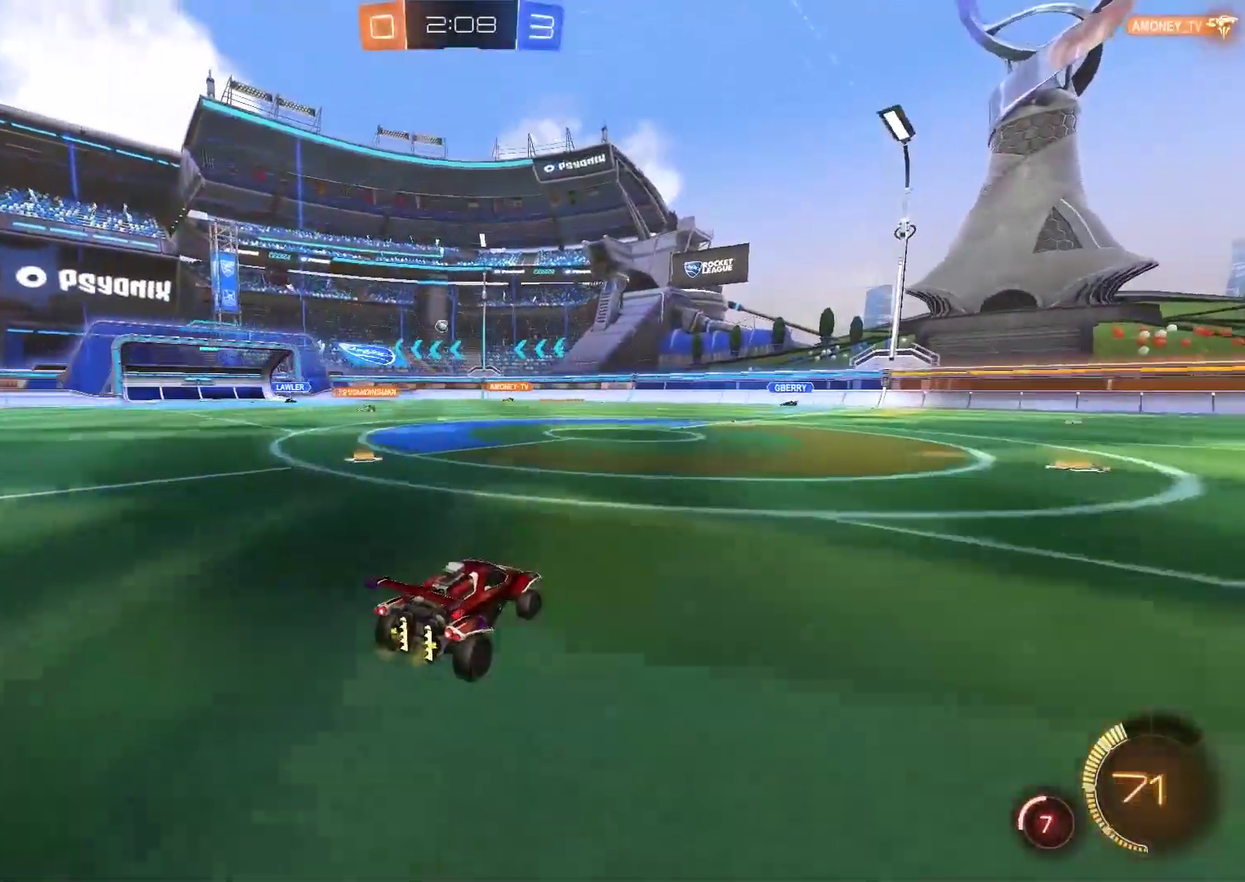
{"buttons": [], "left_stick": "center", "right_stick": "center", "events": [[50, "left_stick", "center"], [500, "R2", "up"]]}
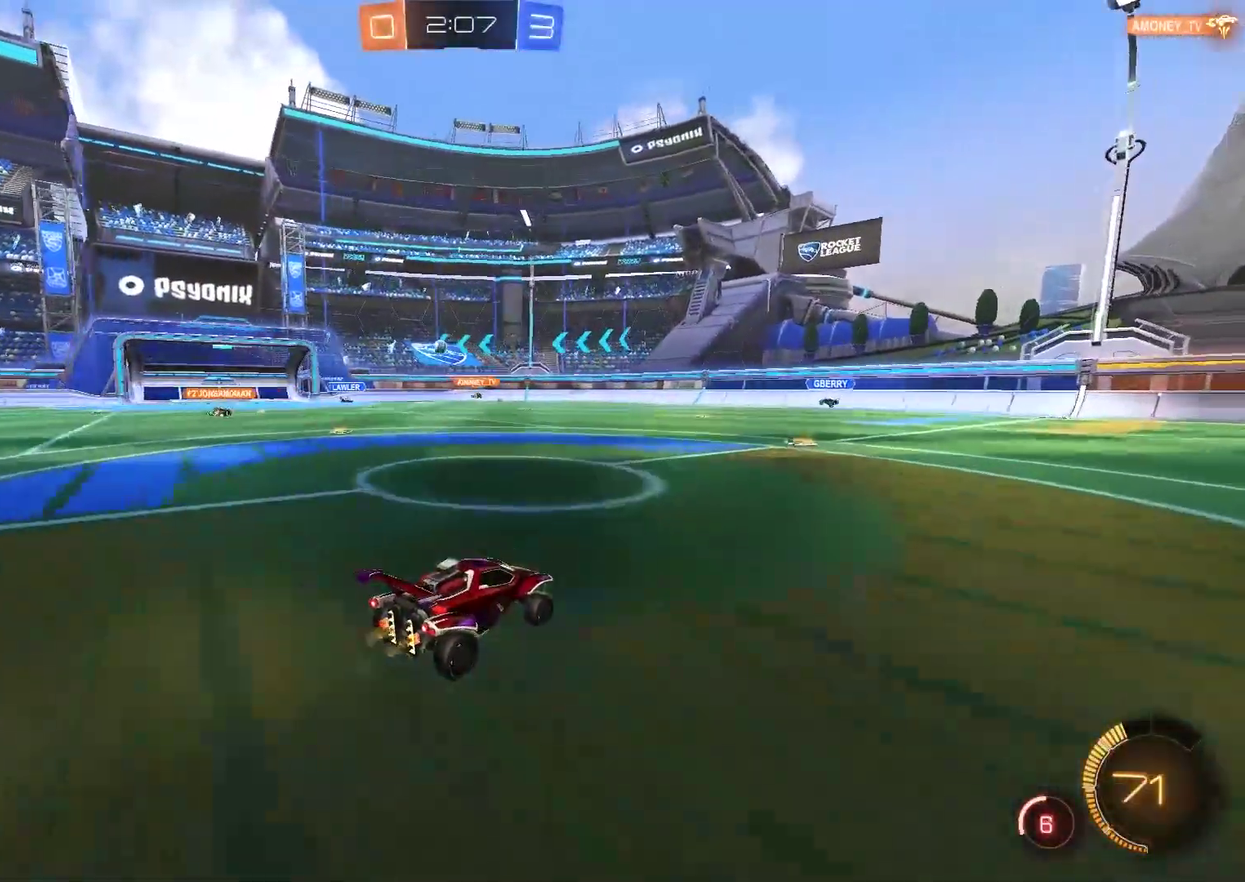
{"buttons": [], "left_stick": "center", "right_stick": "center", "events": [[33, "left_stick", "left"], [500, "left_stick", "center"]]}
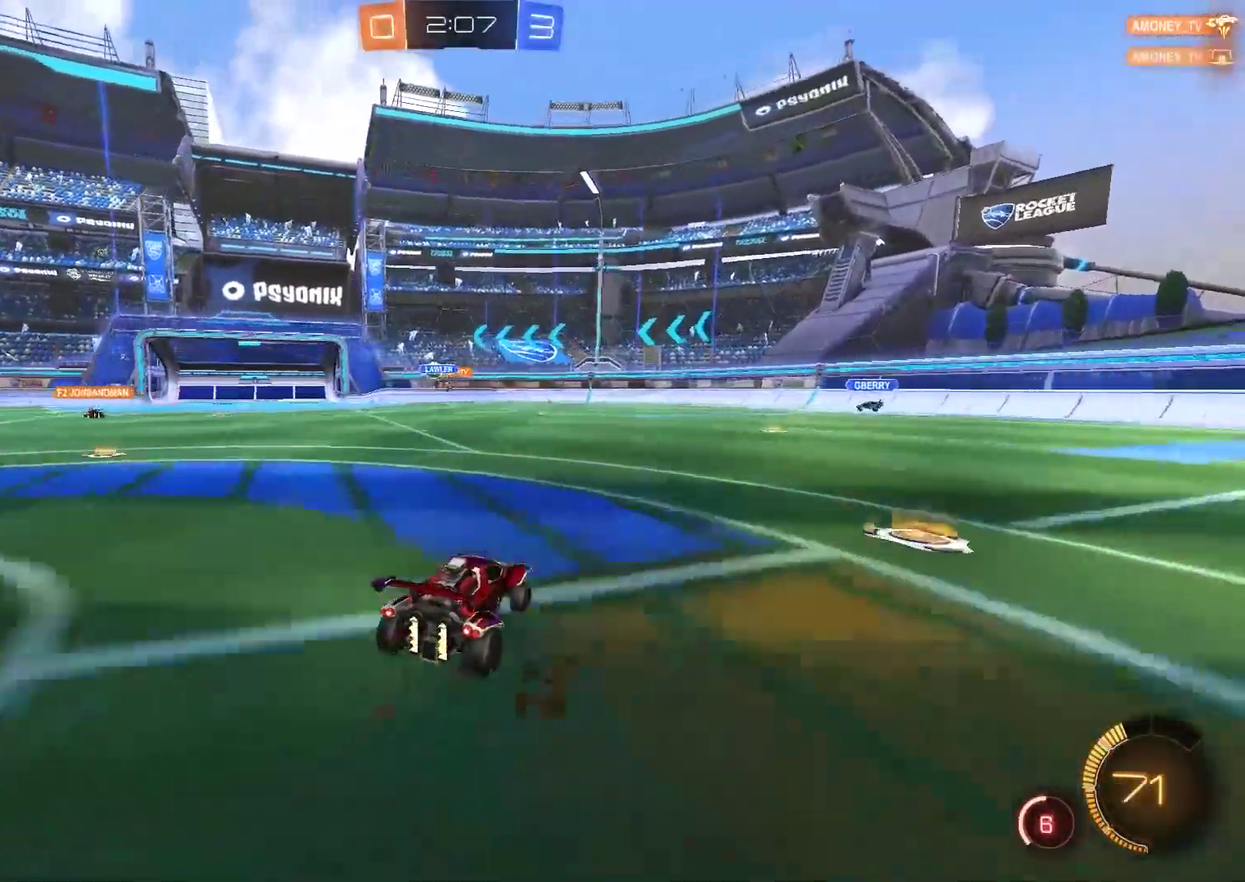
{"buttons": [], "left_stick": "left", "right_stick": "center", "events": [[233, "left_stick", "left"]]}
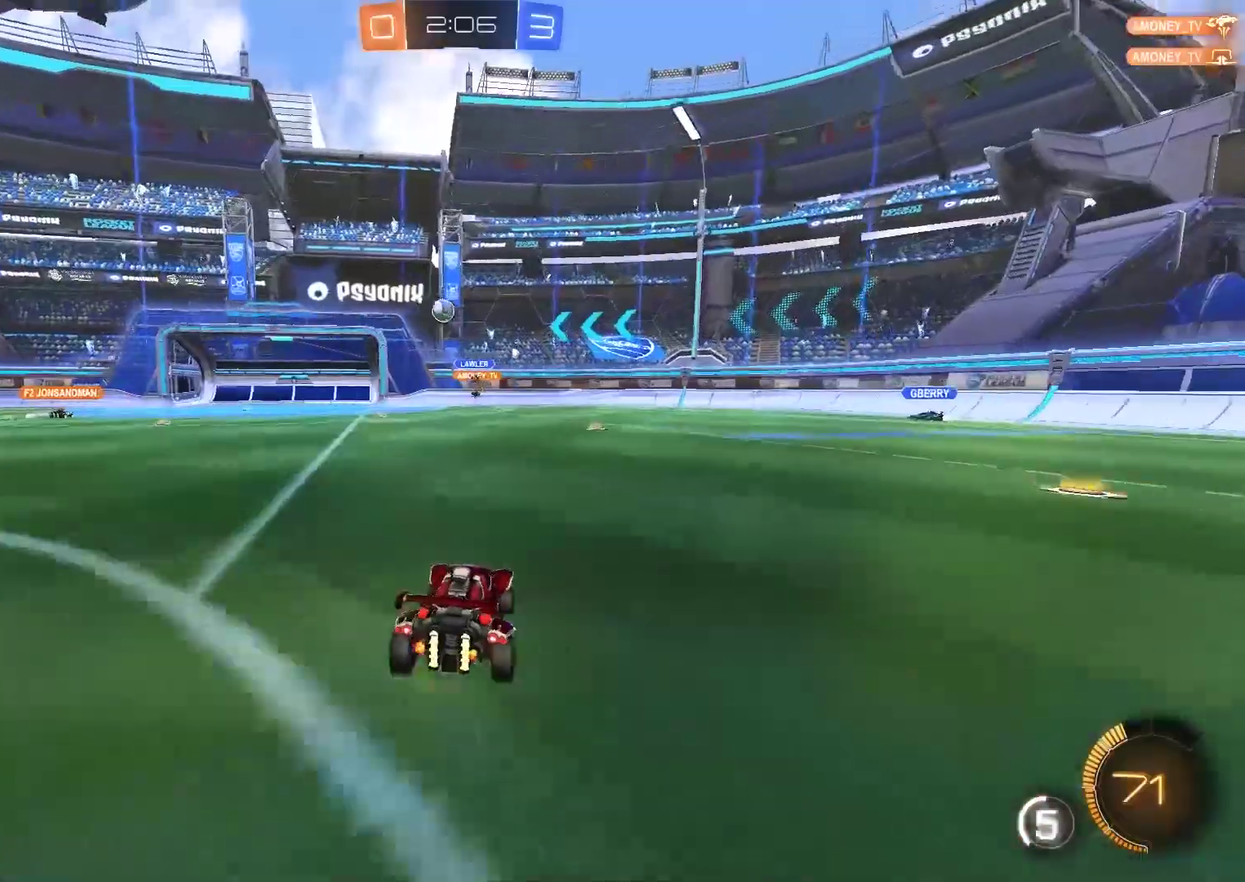
{"buttons": ["CROSS", "CIRCLE", "R2"], "left_stick": "down-right", "right_stick": "center", "events": [[267, "L2", "down"], [333, "R2", "down"], [367, "CIRCLE", "down"], [367, "CROSS", "down"], [367, "left_stick", "down-left"], [383, "L2", "up"], [450, "left_stick", "down-right"]]}
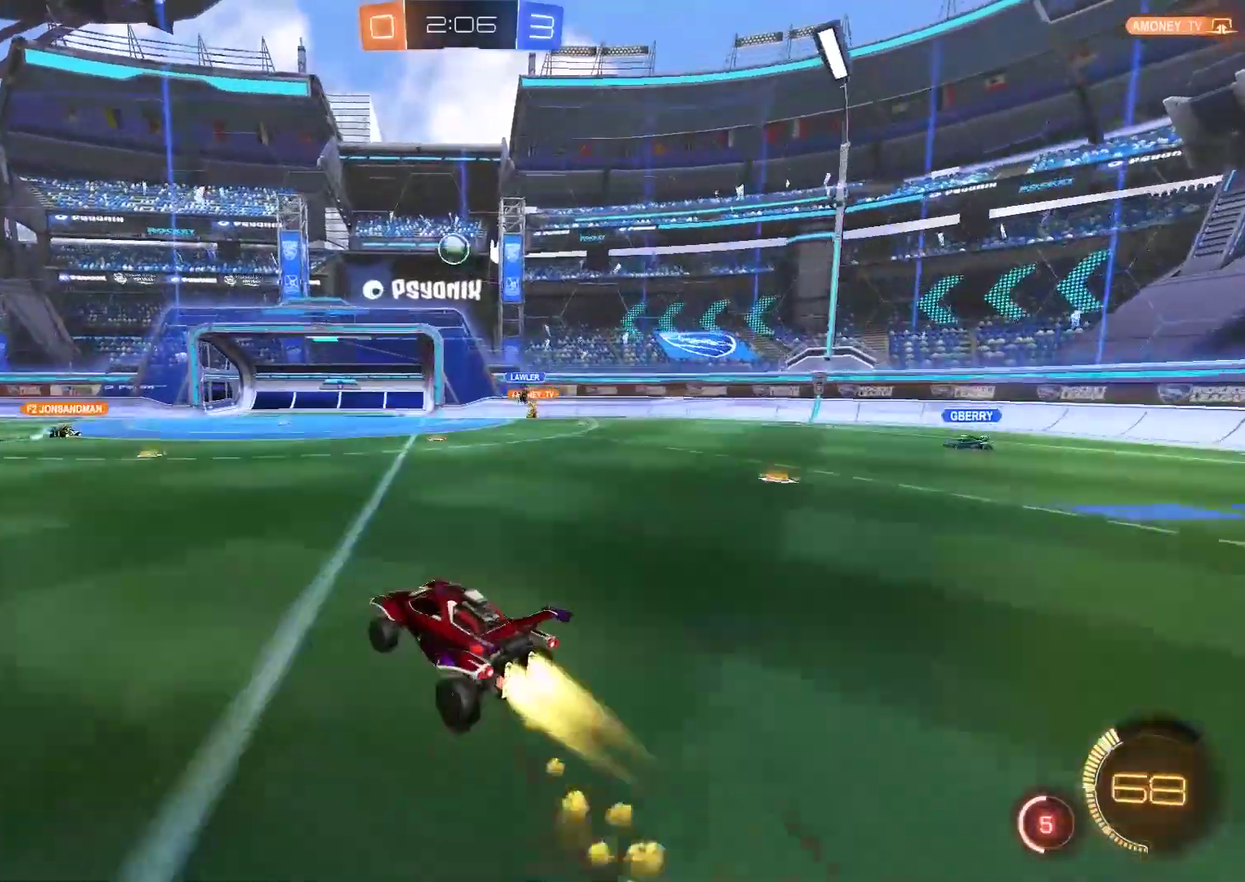
{"buttons": ["CIRCLE", "R2"], "left_stick": "right", "right_stick": "center", "events": [[17, "left_stick", "center"], [150, "left_stick", "down"], [250, "CROSS", "up"], [317, "left_stick", "right"], [383, "left_stick", "up-right"], [483, "left_stick", "right"]]}
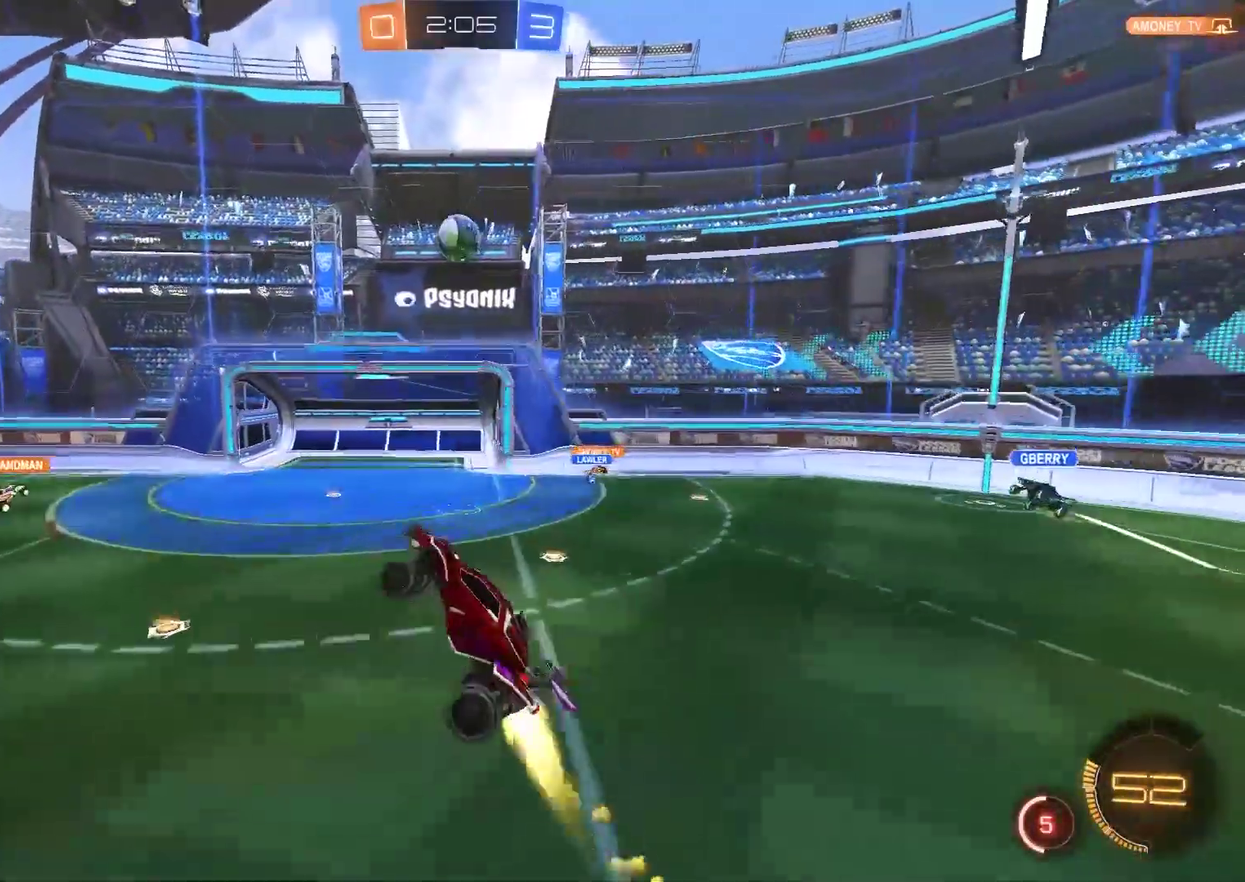
{"buttons": ["CIRCLE", "R2"], "left_stick": "center", "right_stick": "center", "events": [[83, "left_stick", "left"], [183, "left_stick", "center"]]}